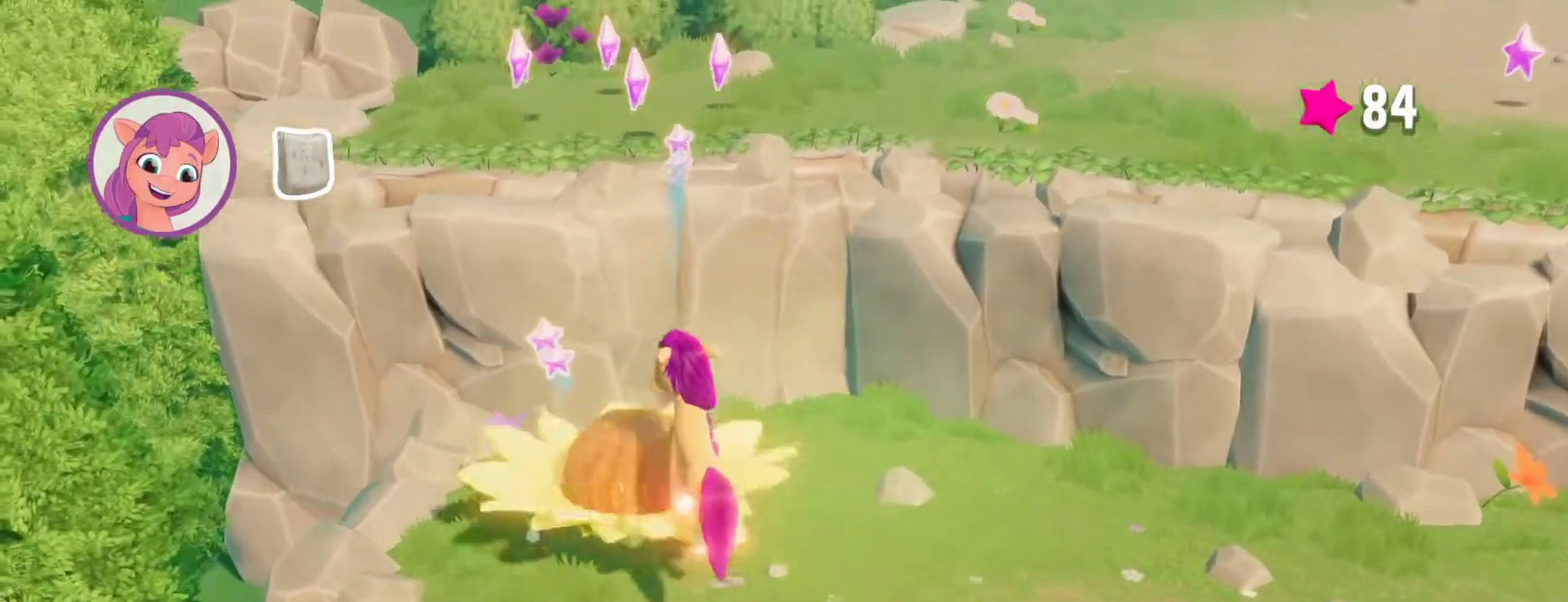
Gameplay with a controller (PlayStation layout); each line is a JSON object with the inputs held at the frame after it. "events" lists button and stick changes between this image and that frame as [ms after this image, input, new state], when the widget could be followed in between.
{"buttons": [], "left_stick": "center", "right_stick": "center", "events": [[150, "left_stick", "center"]]}
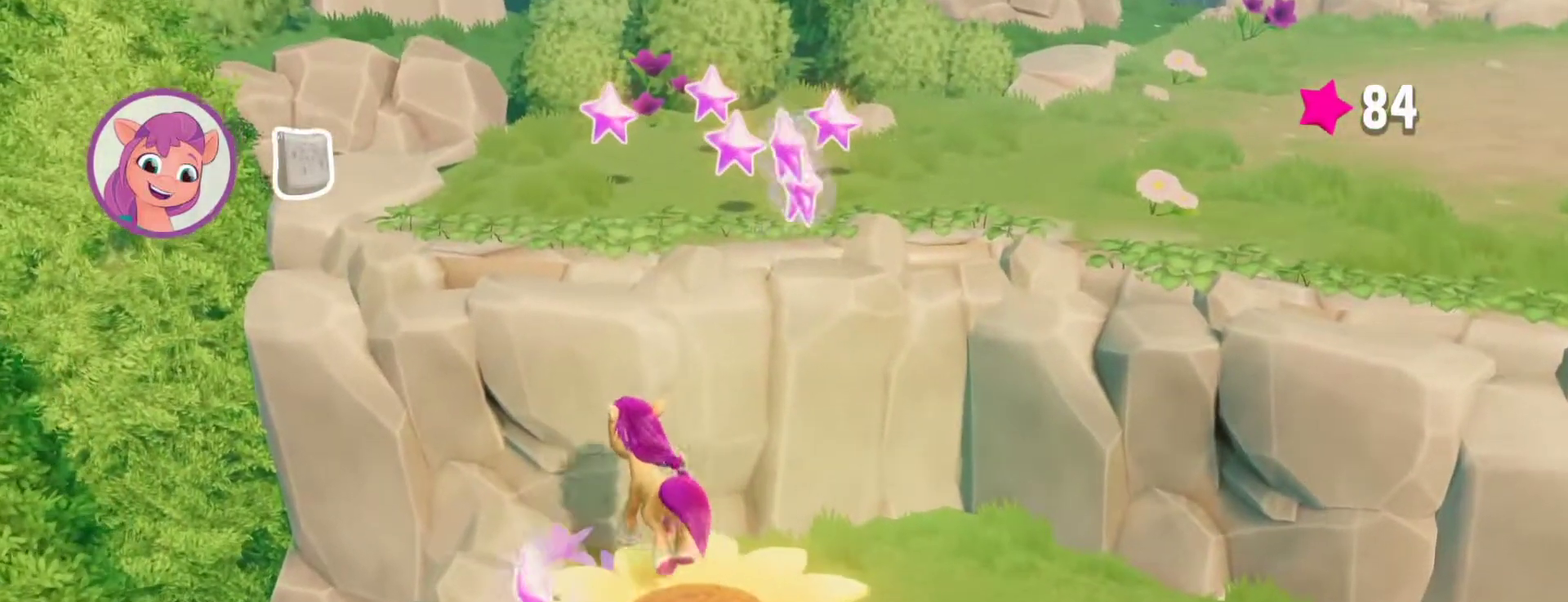
{"buttons": [], "left_stick": "up-left", "right_stick": "center", "events": [[400, "left_stick", "up-left"]]}
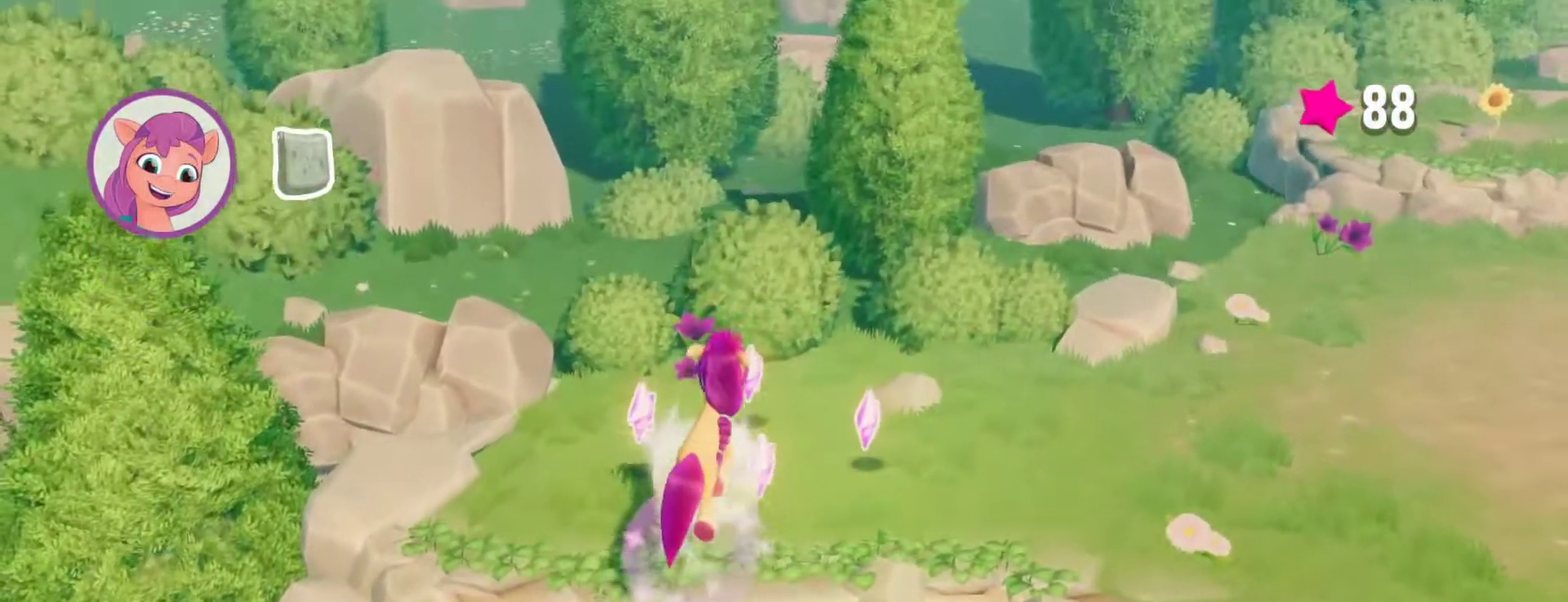
{"buttons": [], "left_stick": "center", "right_stick": "center", "events": [[183, "left_stick", "up"], [433, "left_stick", "center"]]}
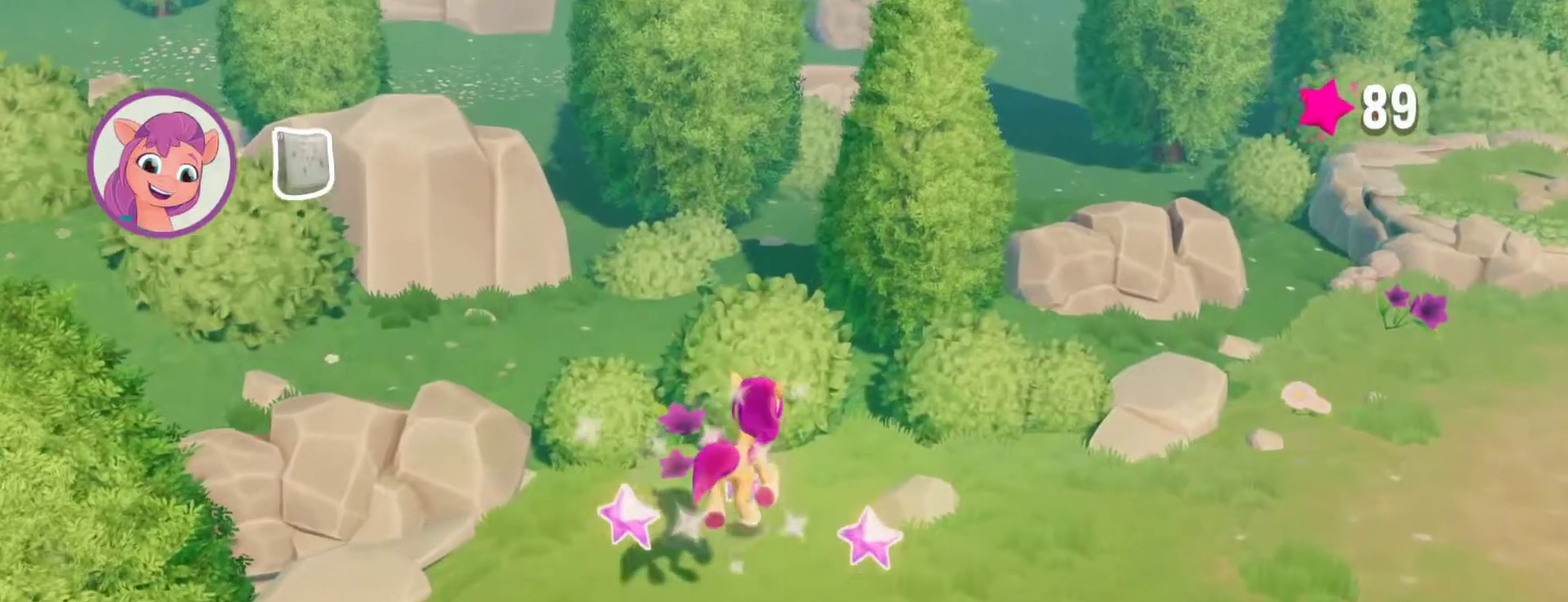
{"buttons": [], "left_stick": "down-right", "right_stick": "center", "events": [[217, "left_stick", "down-right"]]}
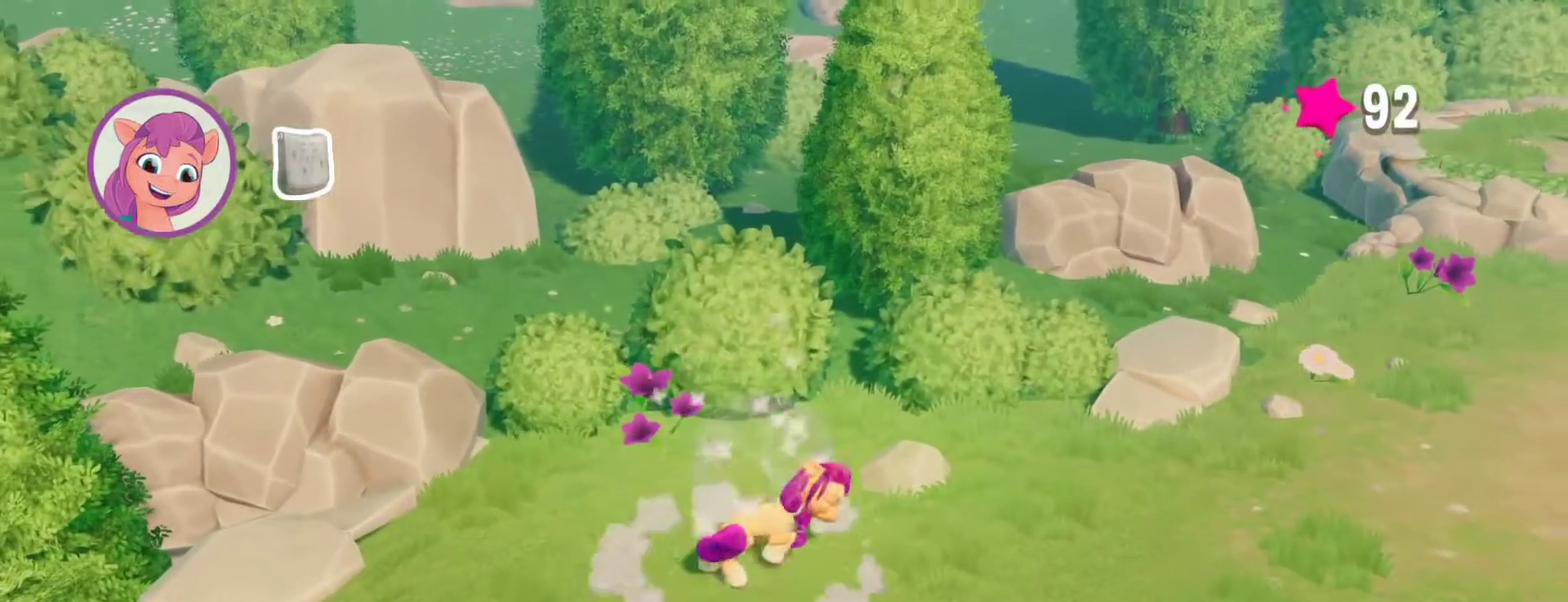
{"buttons": [], "left_stick": "right", "right_stick": "center", "events": [[117, "left_stick", "right"]]}
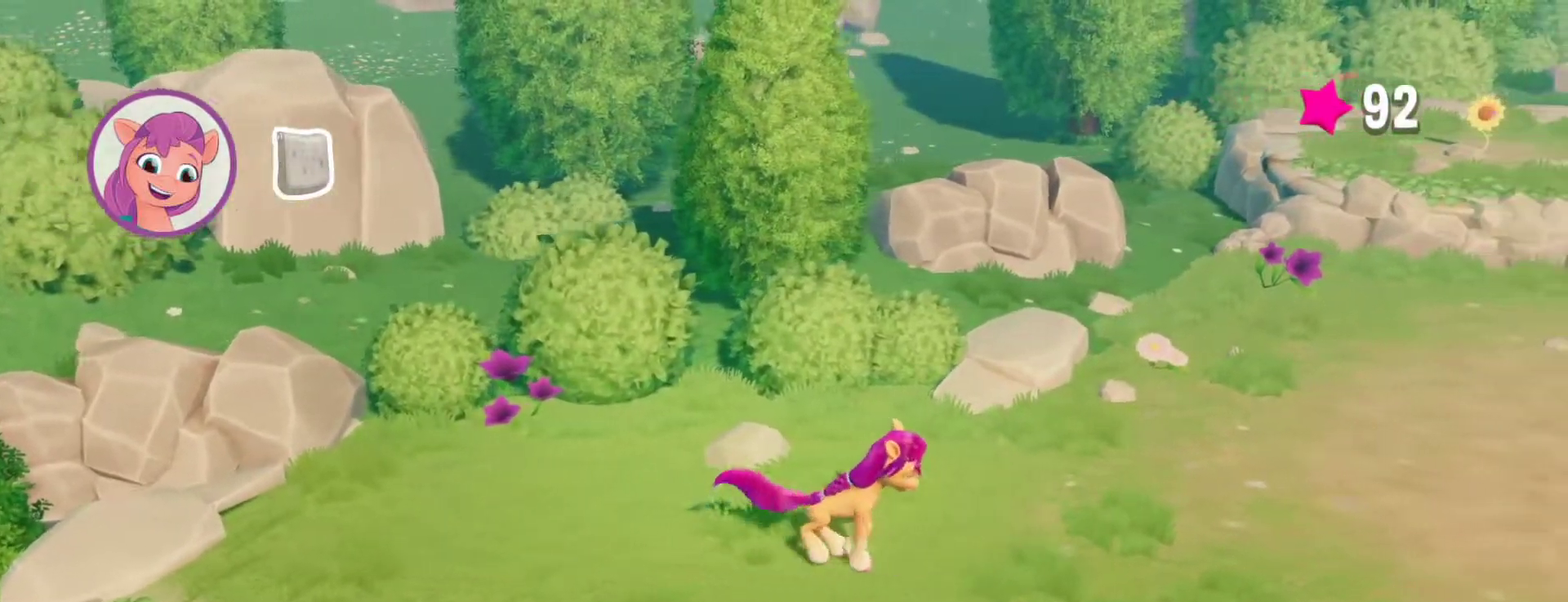
{"buttons": [], "left_stick": "right", "right_stick": "center", "events": []}
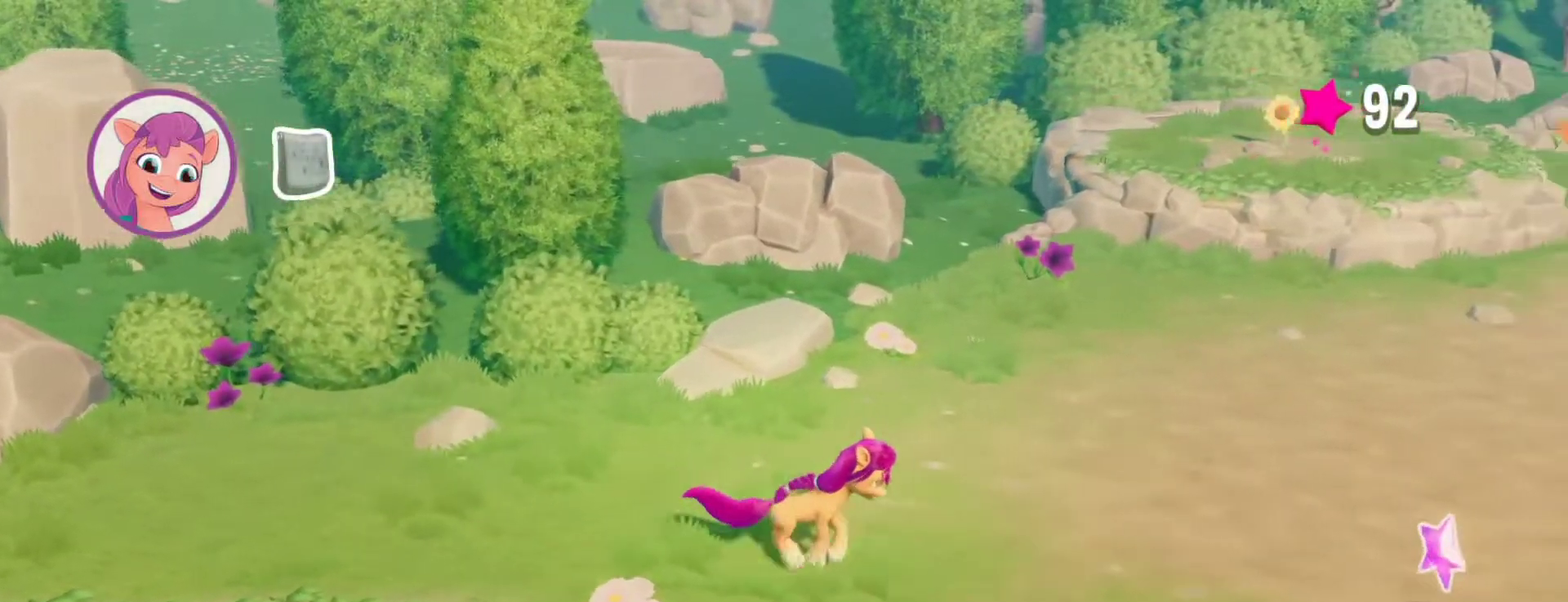
{"buttons": [], "left_stick": "right", "right_stick": "center", "events": []}
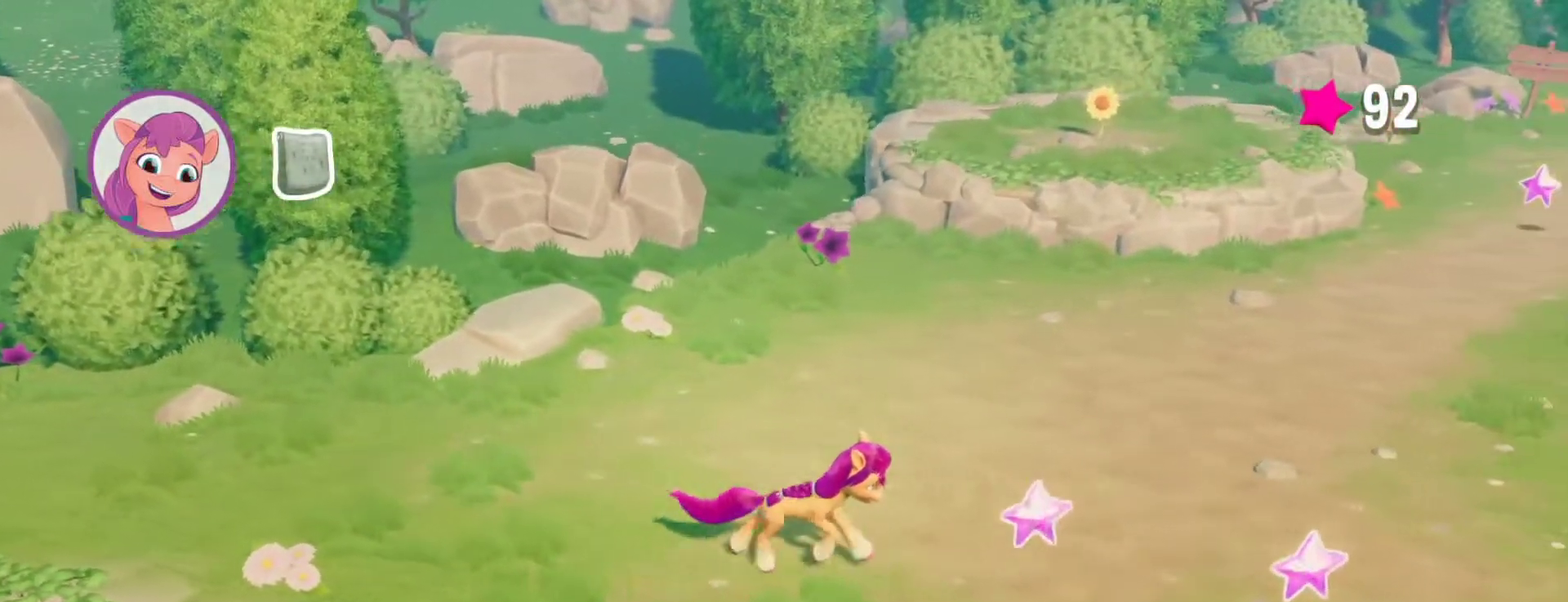
{"buttons": [], "left_stick": "down-right", "right_stick": "center", "events": [[133, "left_stick", "down-right"]]}
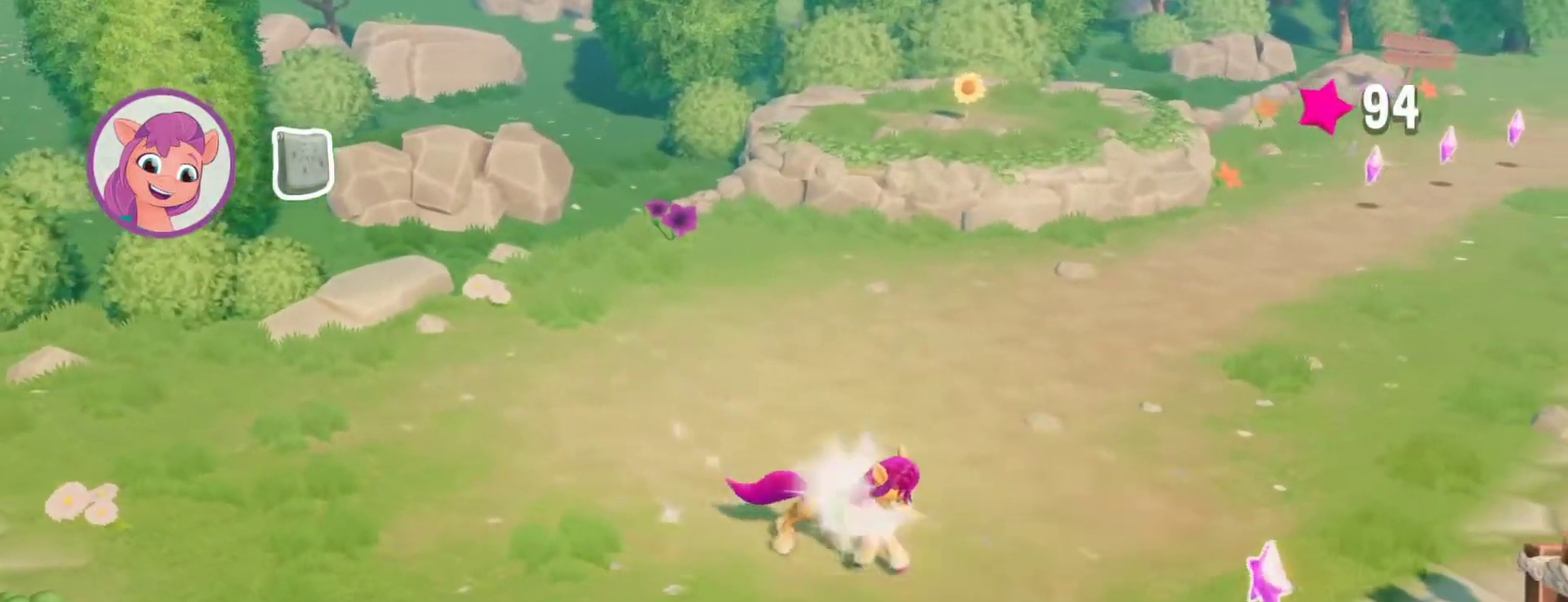
{"buttons": [], "left_stick": "down-right", "right_stick": "center", "events": []}
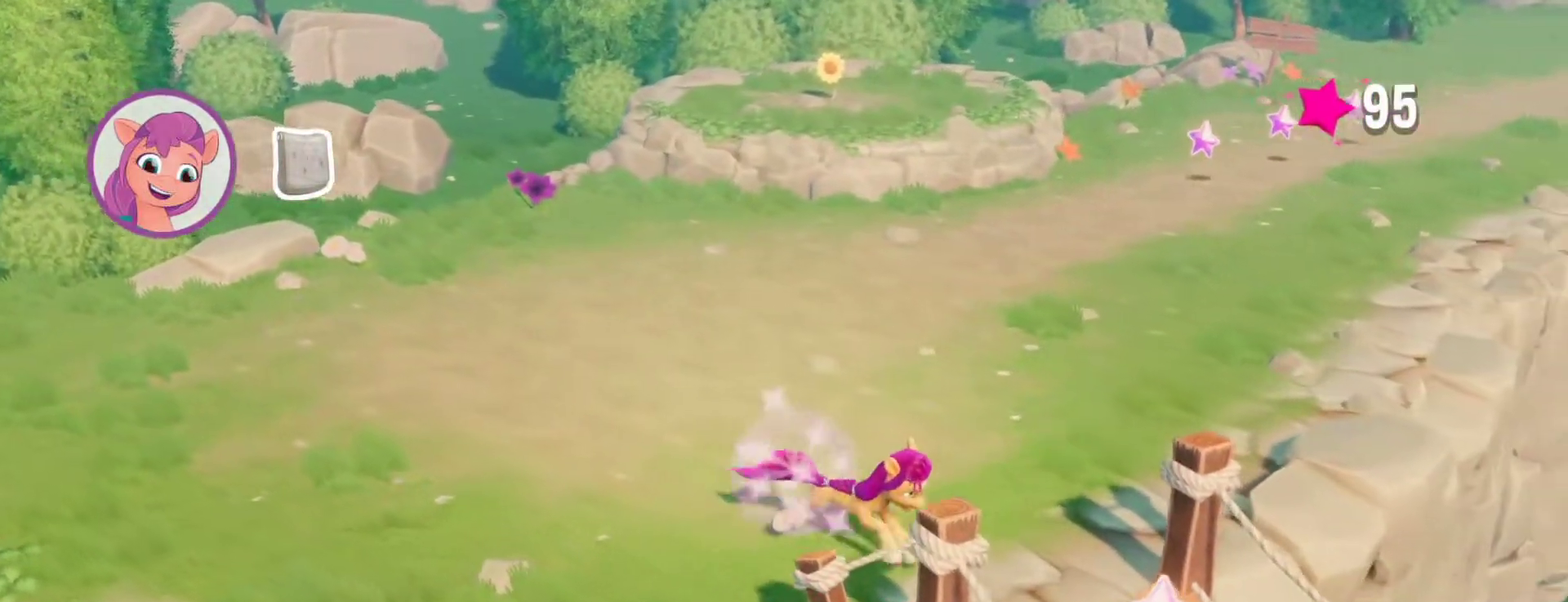
{"buttons": [], "left_stick": "down-right", "right_stick": "center", "events": []}
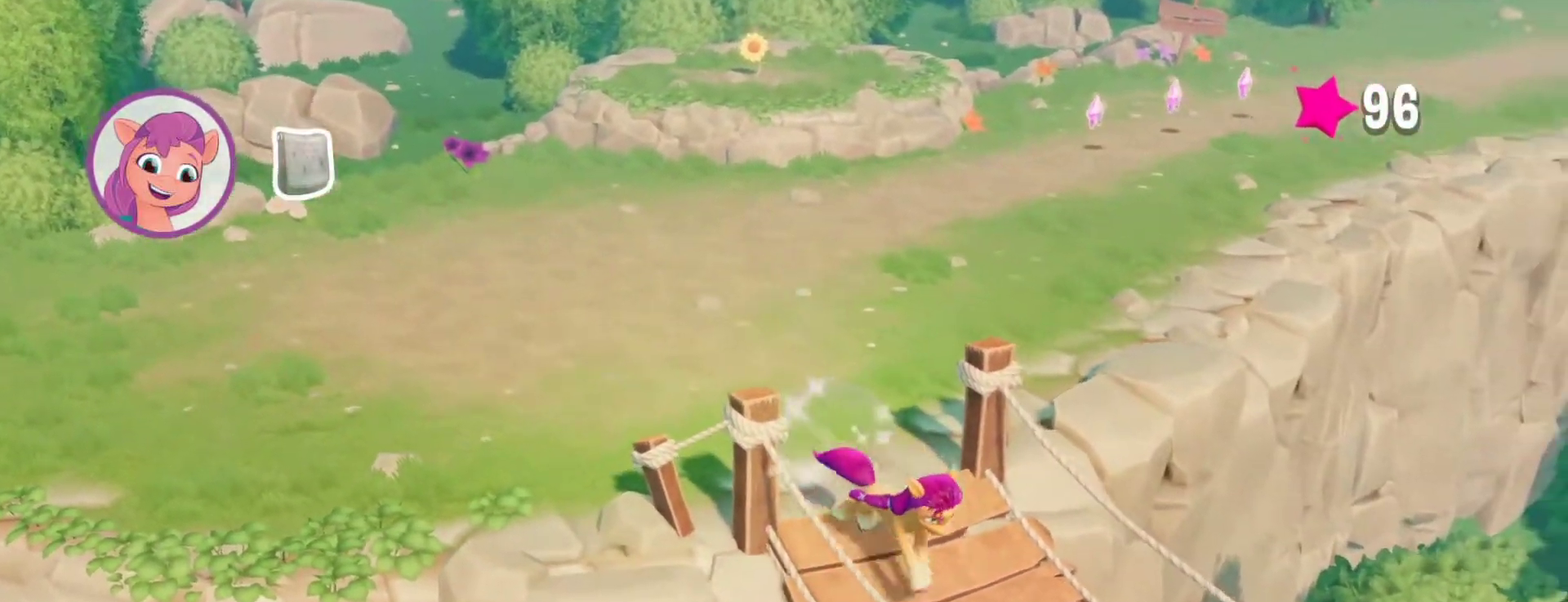
{"buttons": [], "left_stick": "up-left", "right_stick": "center", "events": [[467, "left_stick", "up-left"]]}
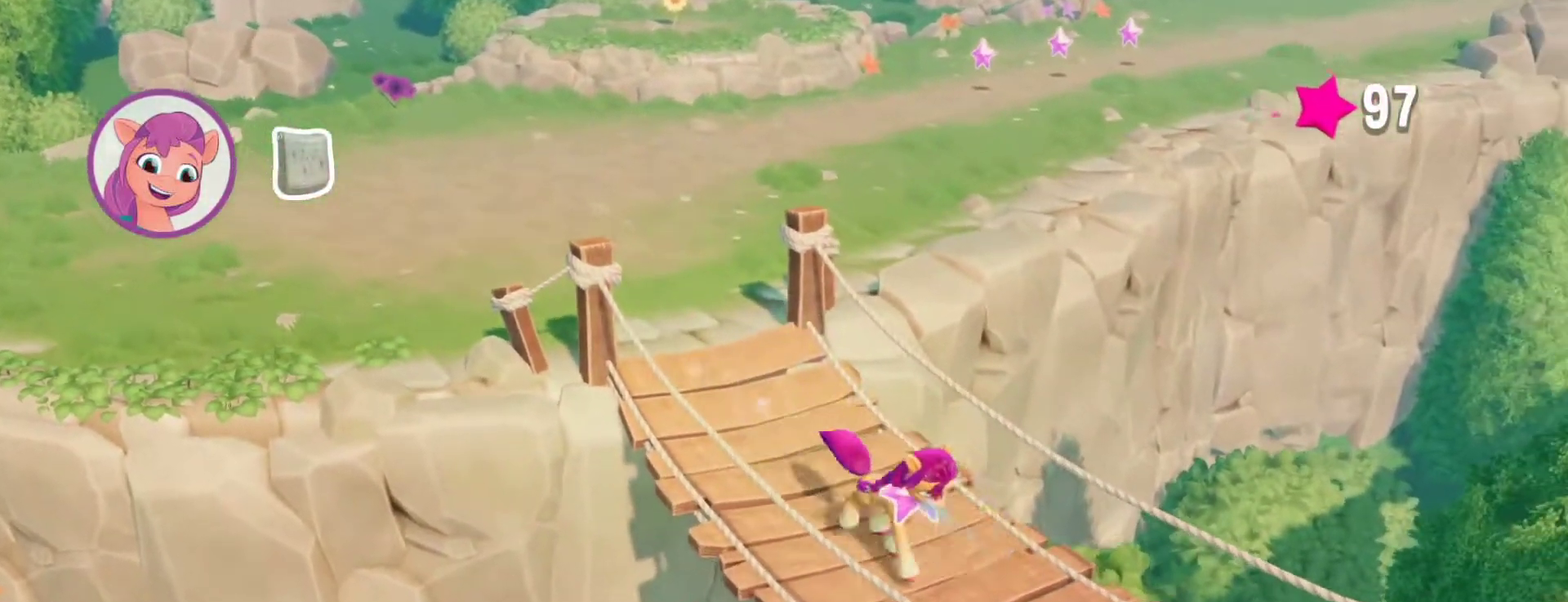
{"buttons": [], "left_stick": "up-left", "right_stick": "center", "events": []}
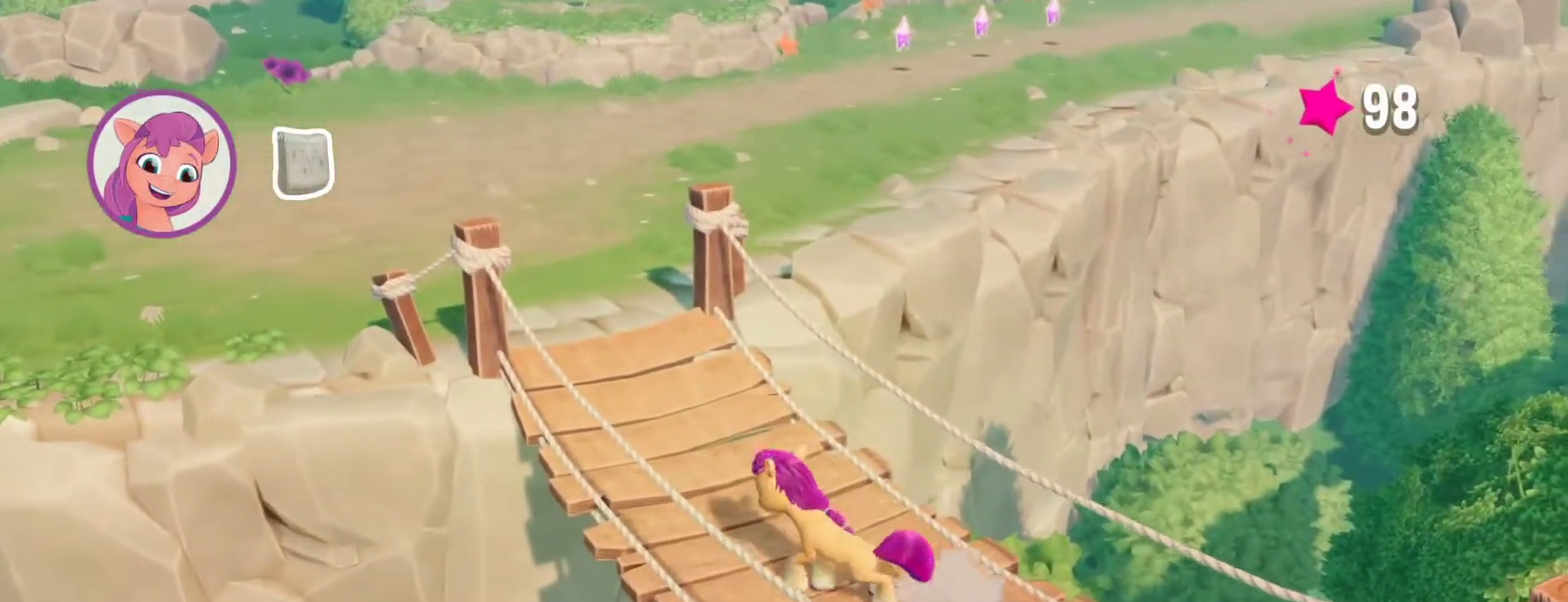
{"buttons": [], "left_stick": "up-left", "right_stick": "center", "events": []}
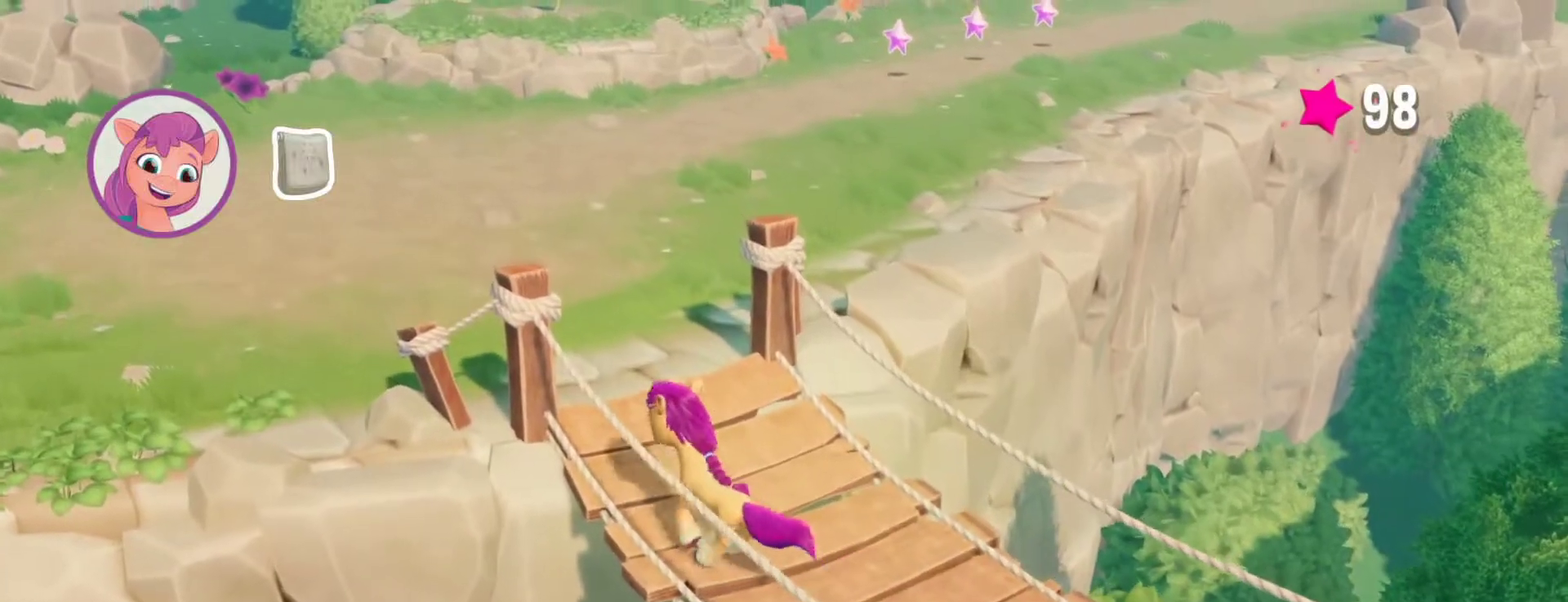
{"buttons": [], "left_stick": "up", "right_stick": "center", "events": [[450, "left_stick", "up"]]}
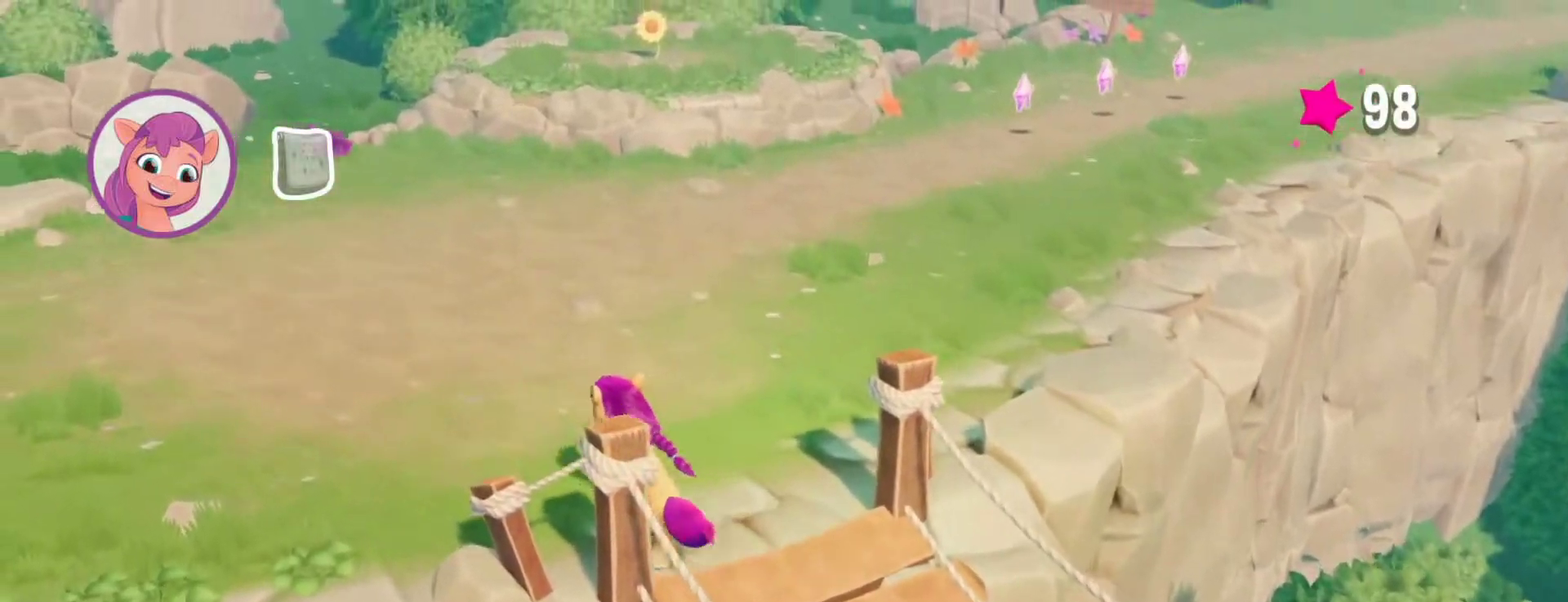
{"buttons": [], "left_stick": "up-right", "right_stick": "center", "events": [[400, "left_stick", "up-right"]]}
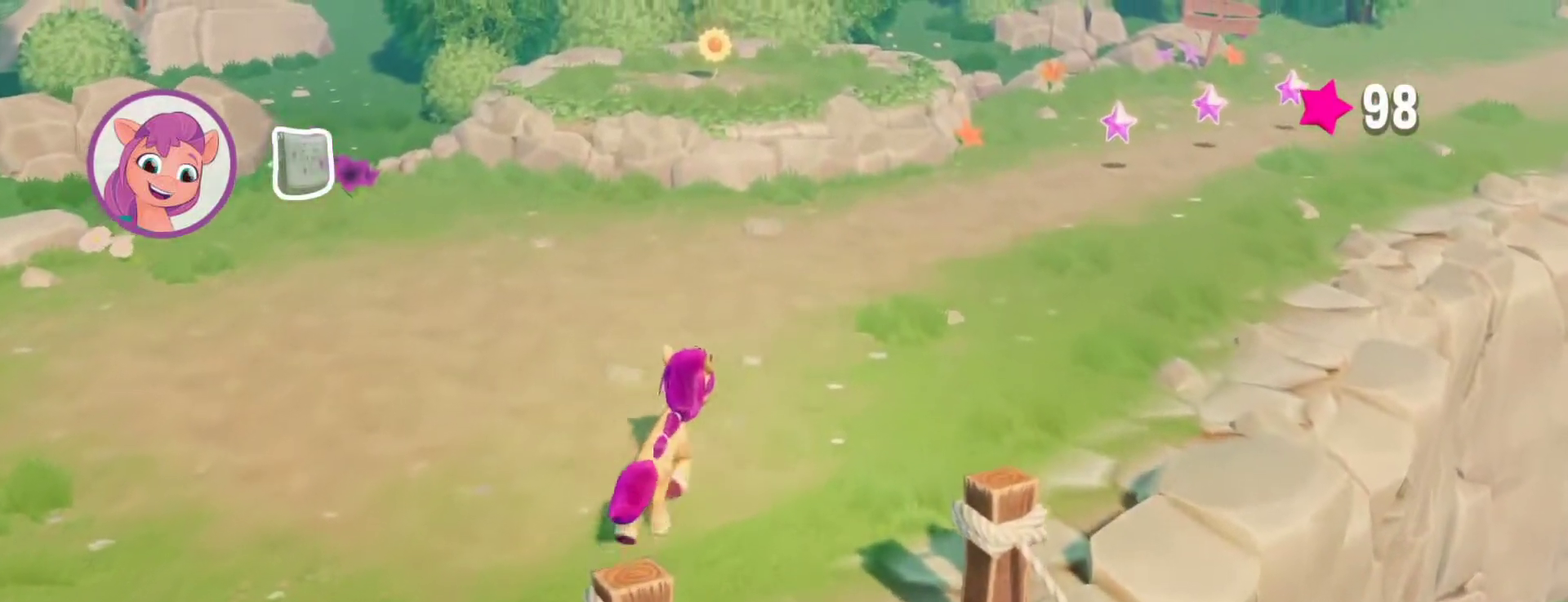
{"buttons": [], "left_stick": "up-right", "right_stick": "center", "events": []}
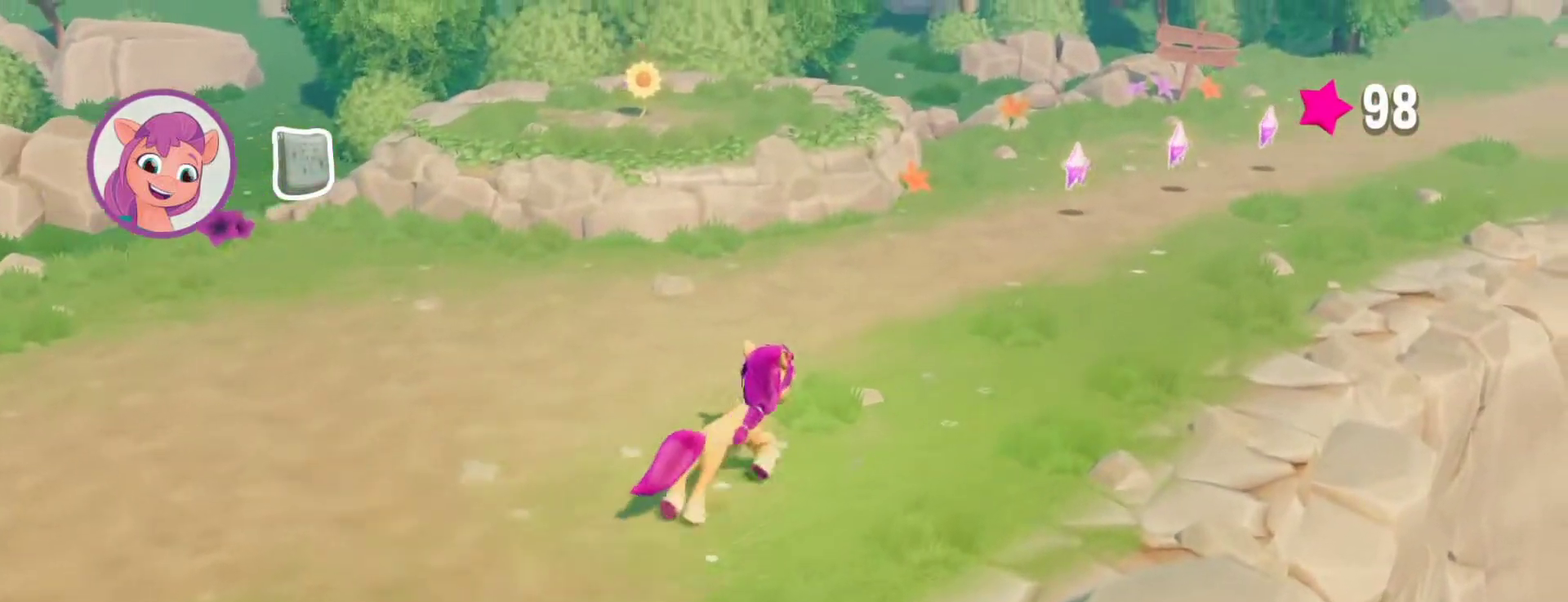
{"buttons": [], "left_stick": "up-right", "right_stick": "center", "events": []}
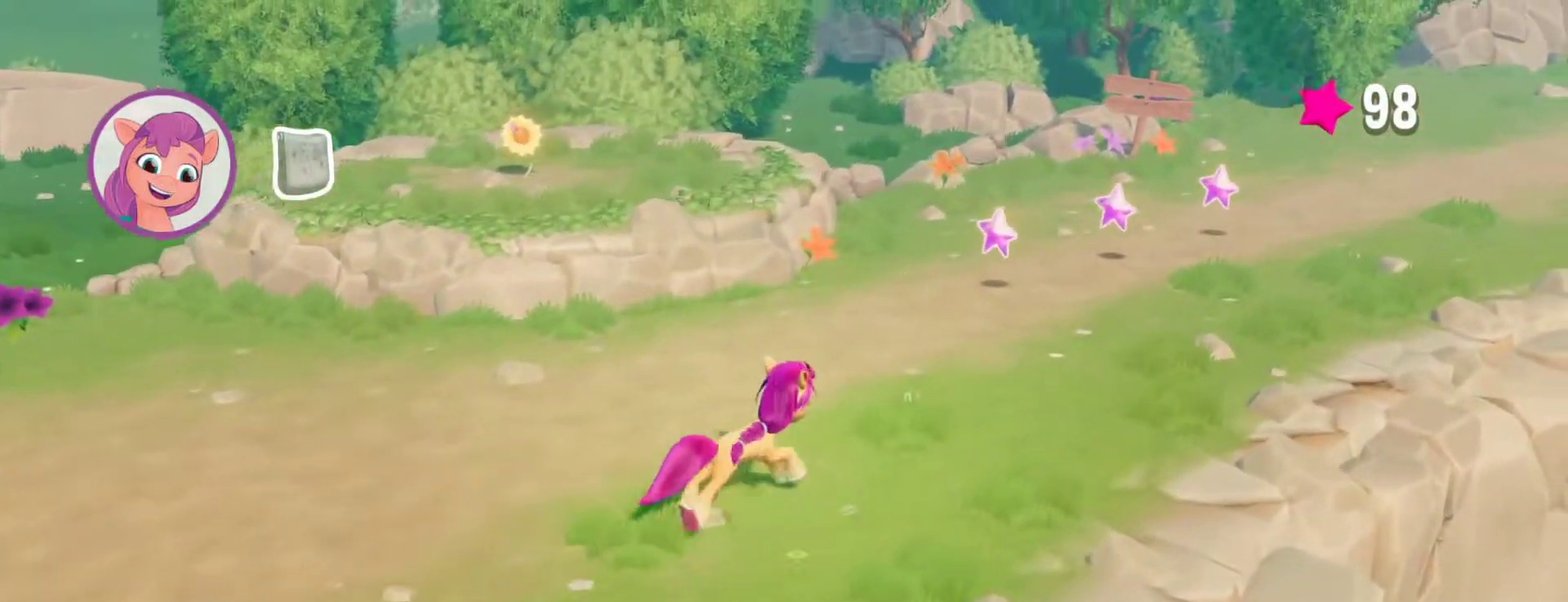
{"buttons": [], "left_stick": "up-right", "right_stick": "center", "events": []}
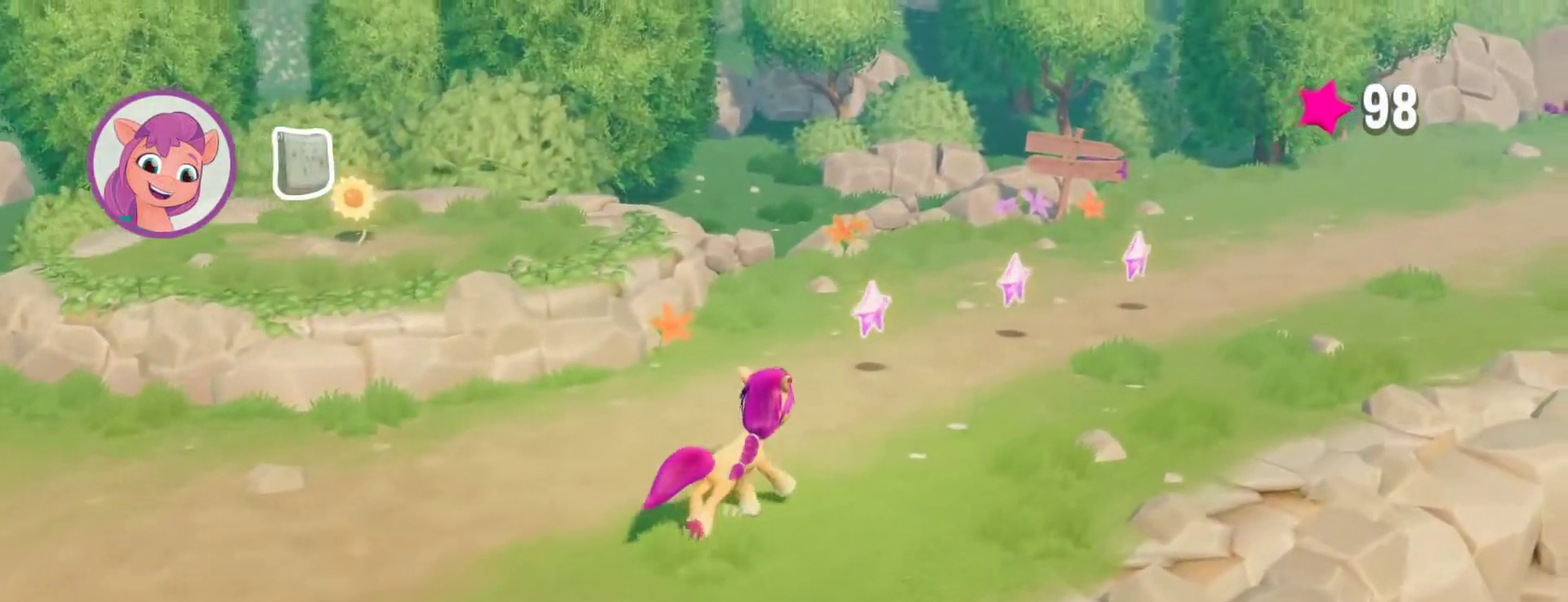
{"buttons": [], "left_stick": "up-right", "right_stick": "center", "events": []}
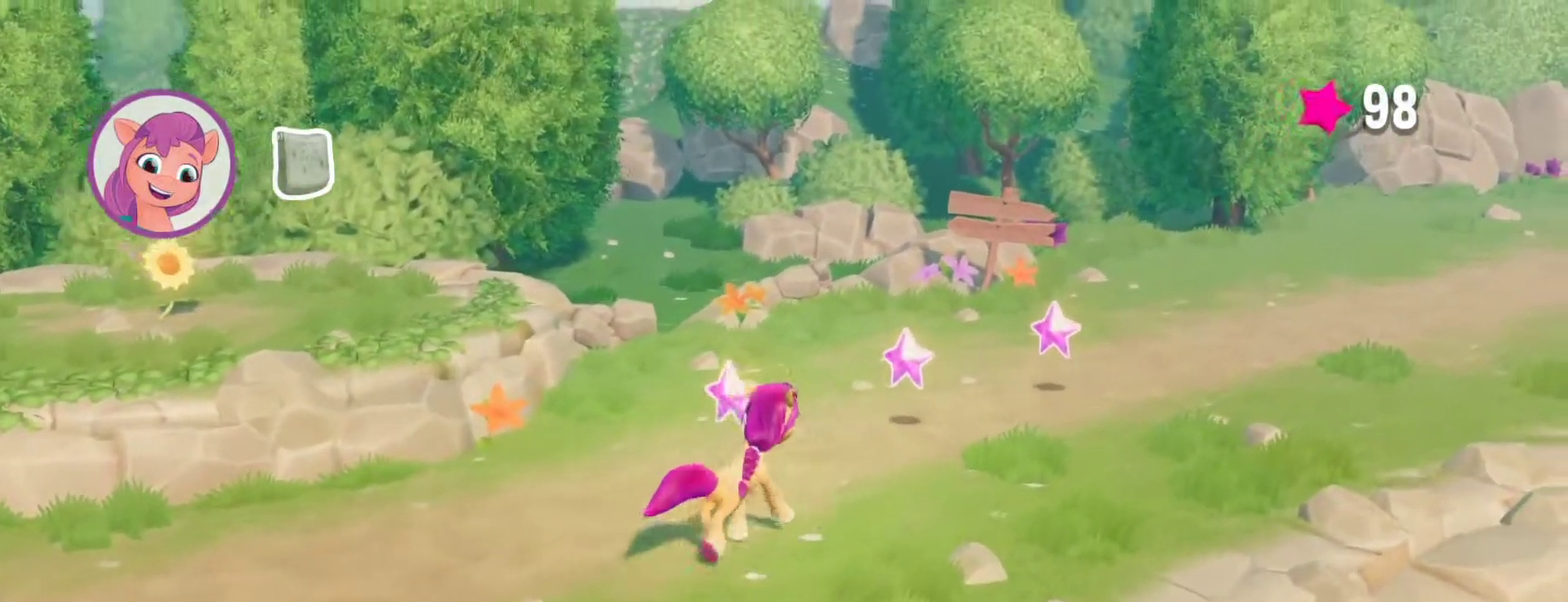
{"buttons": [], "left_stick": "up-right", "right_stick": "center", "events": []}
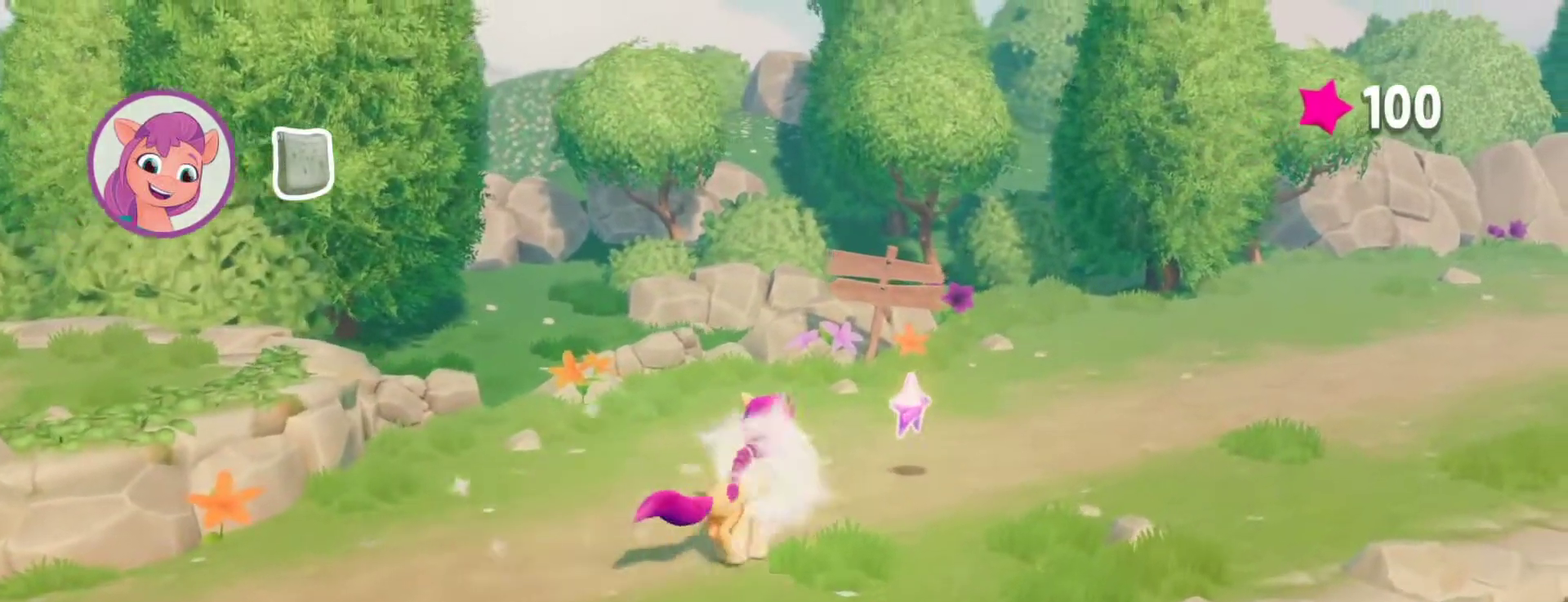
{"buttons": [], "left_stick": "left", "right_stick": "center", "events": [[117, "left_stick", "left"]]}
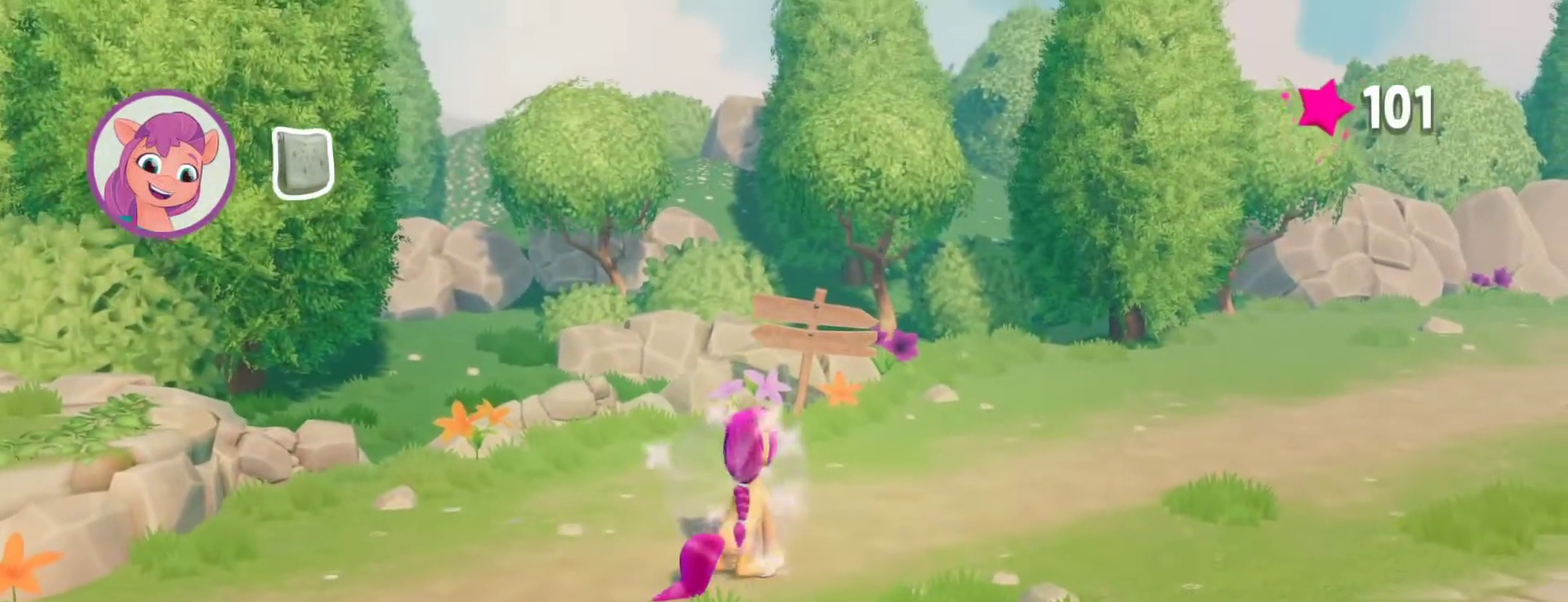
{"buttons": [], "left_stick": "center", "right_stick": "center", "events": [[250, "left_stick", "down-left"], [300, "left_stick", "left"], [383, "left_stick", "center"]]}
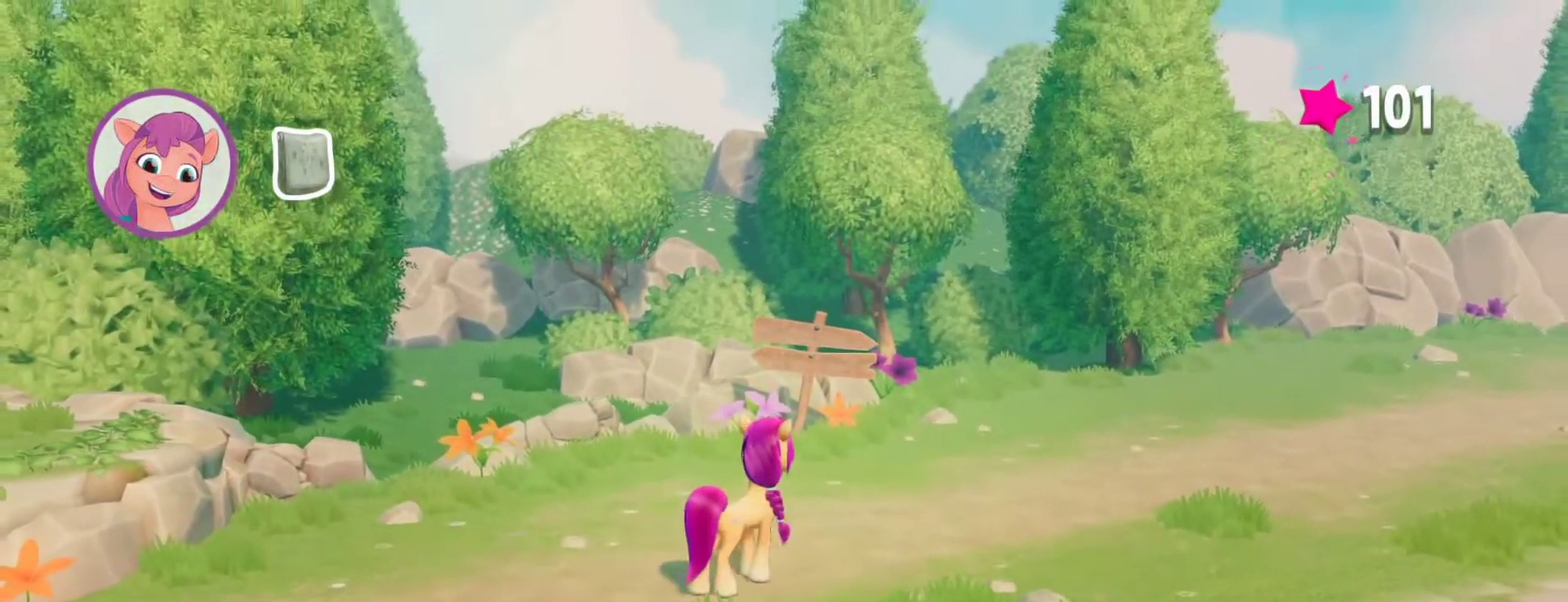
{"buttons": [], "left_stick": "center", "right_stick": "center", "events": []}
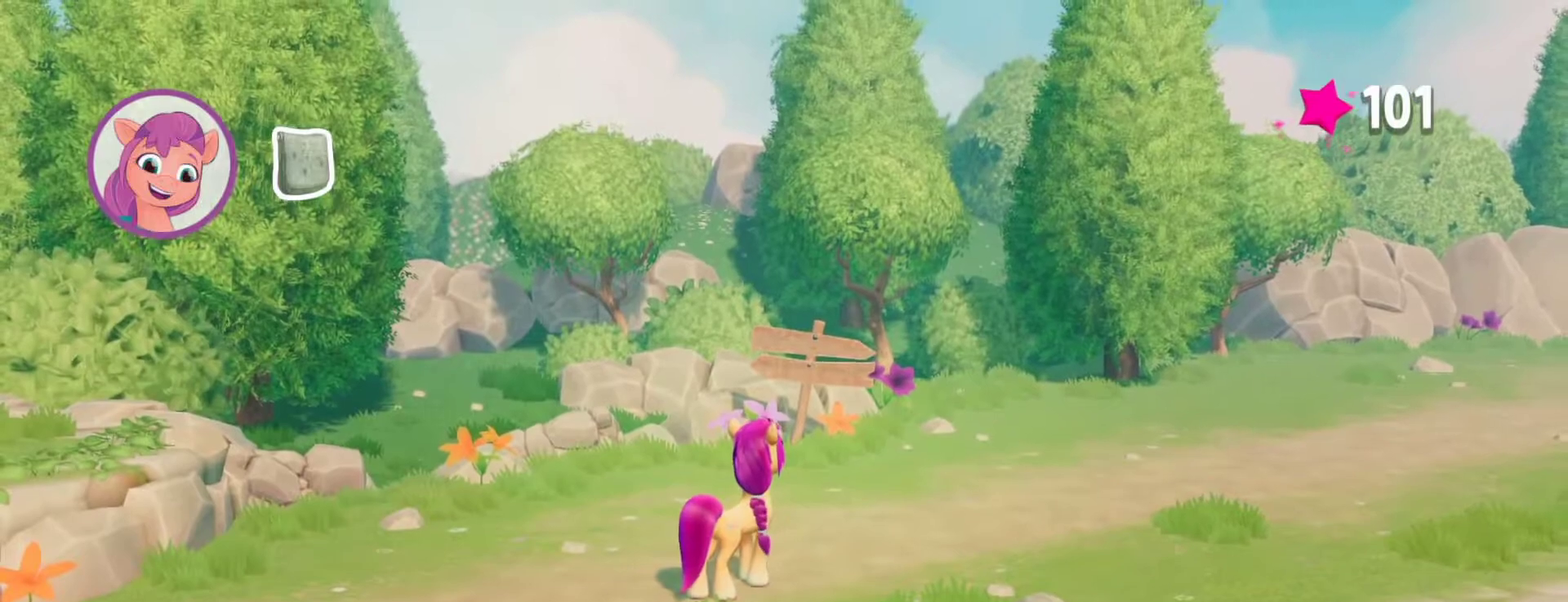
{"buttons": [], "left_stick": "center", "right_stick": "center", "events": []}
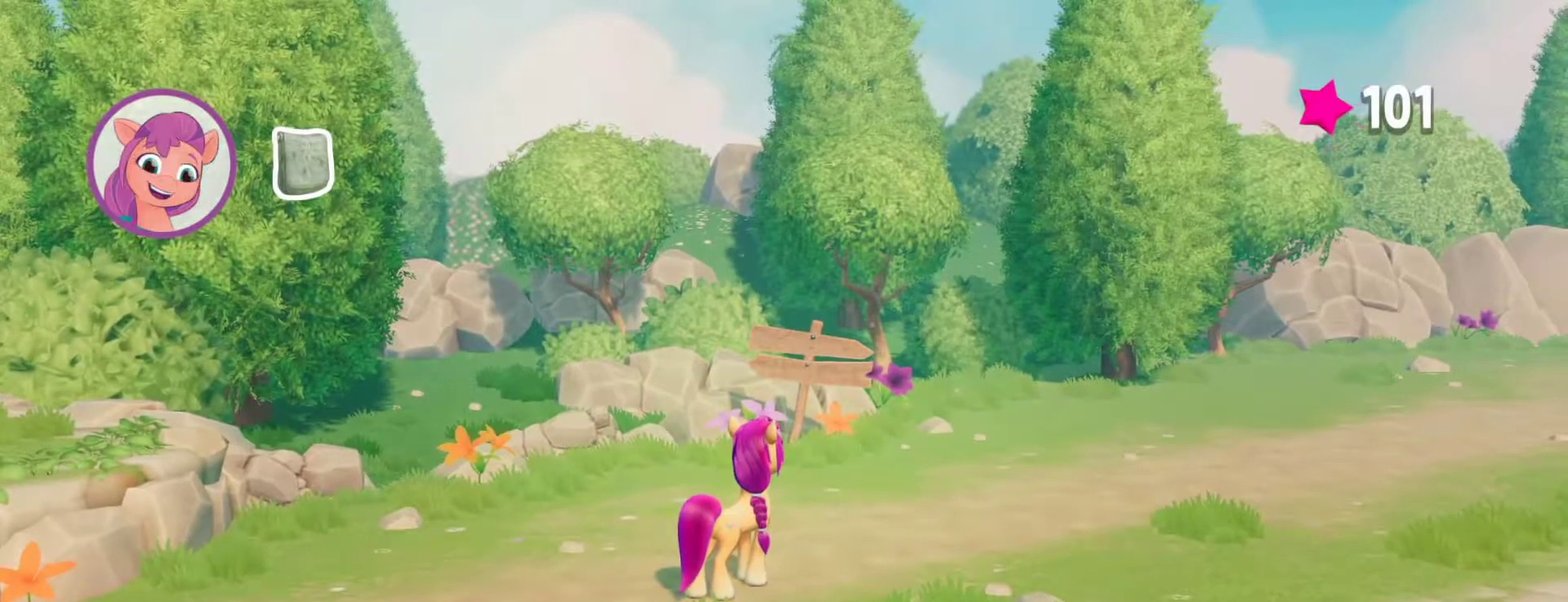
{"buttons": [], "left_stick": "center", "right_stick": "center", "events": [[100, "left_stick", "down-left"], [250, "left_stick", "center"]]}
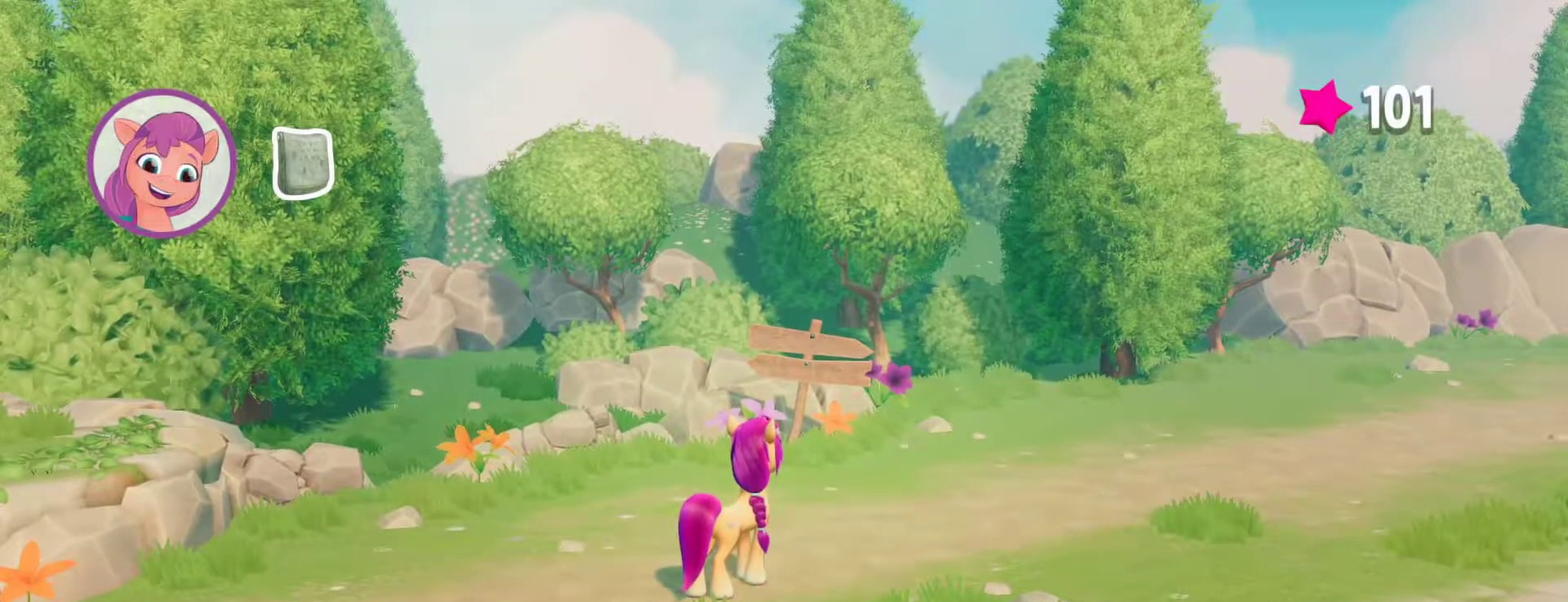
{"buttons": [], "left_stick": "down-left", "right_stick": "center", "events": [[367, "left_stick", "down-left"]]}
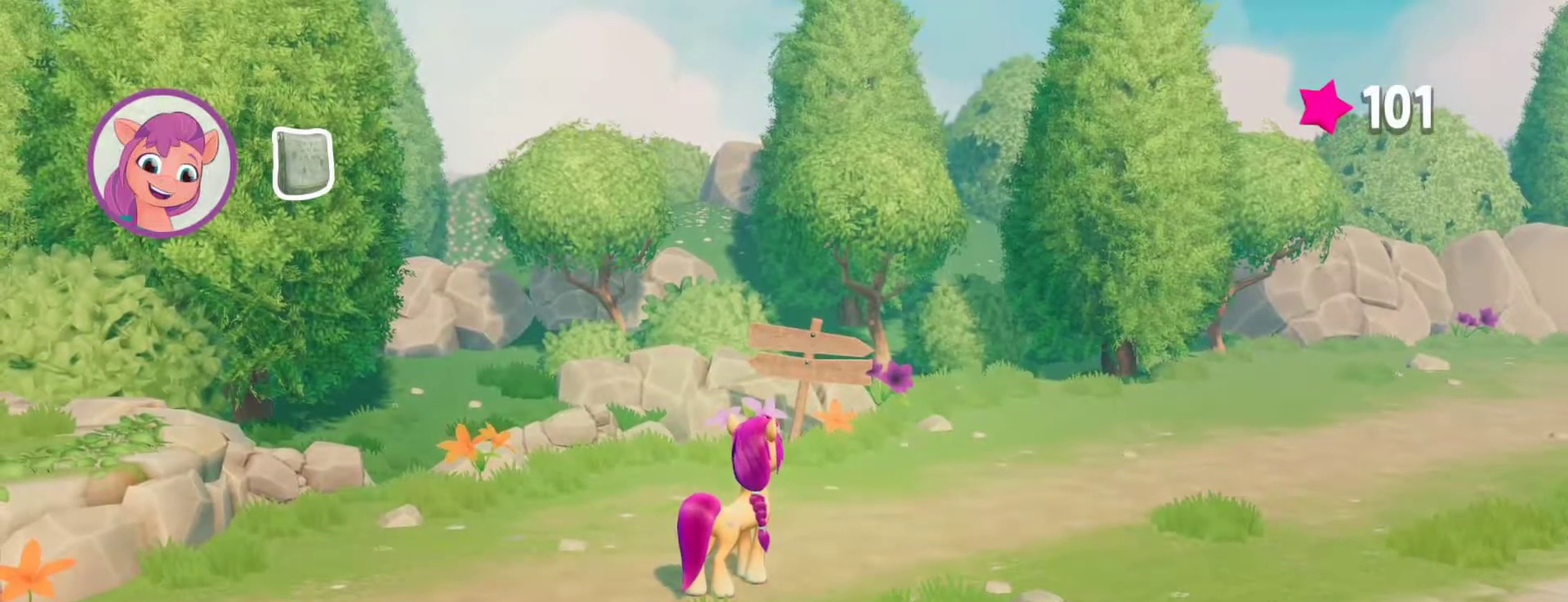
{"buttons": [], "left_stick": "down-left", "right_stick": "center", "events": []}
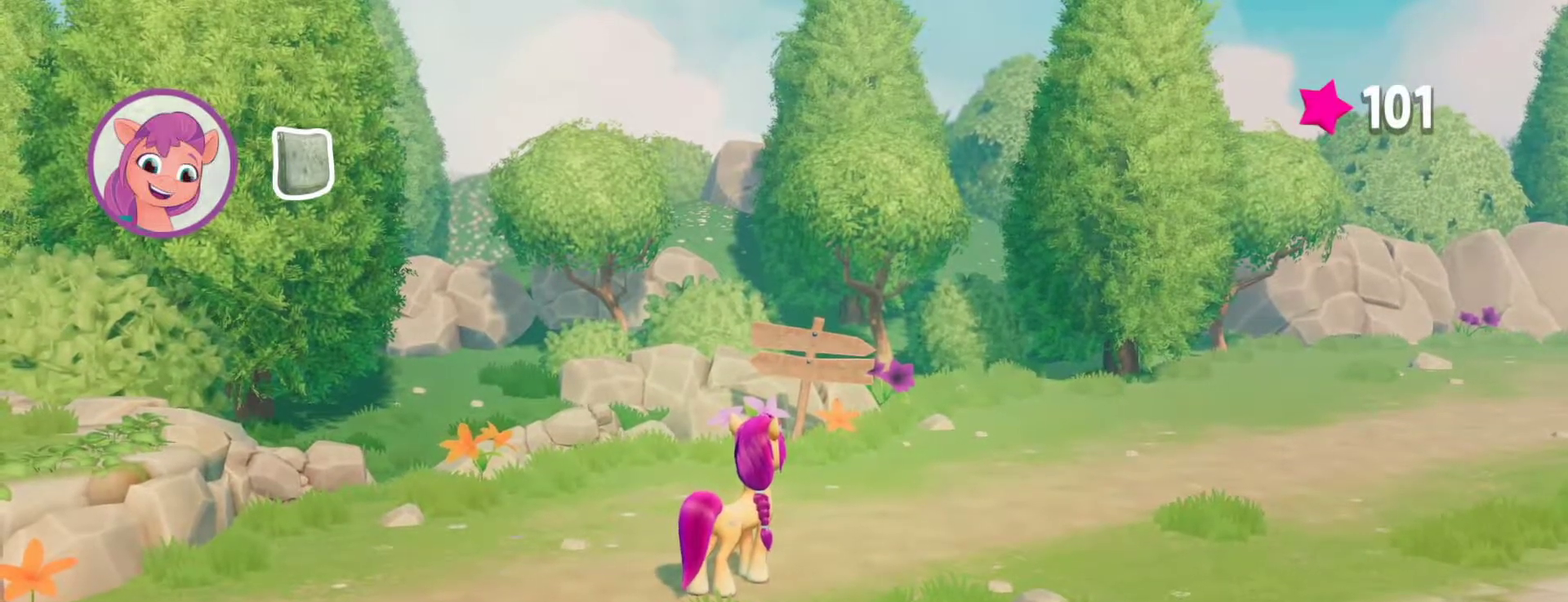
{"buttons": [], "left_stick": "down-left", "right_stick": "center", "events": []}
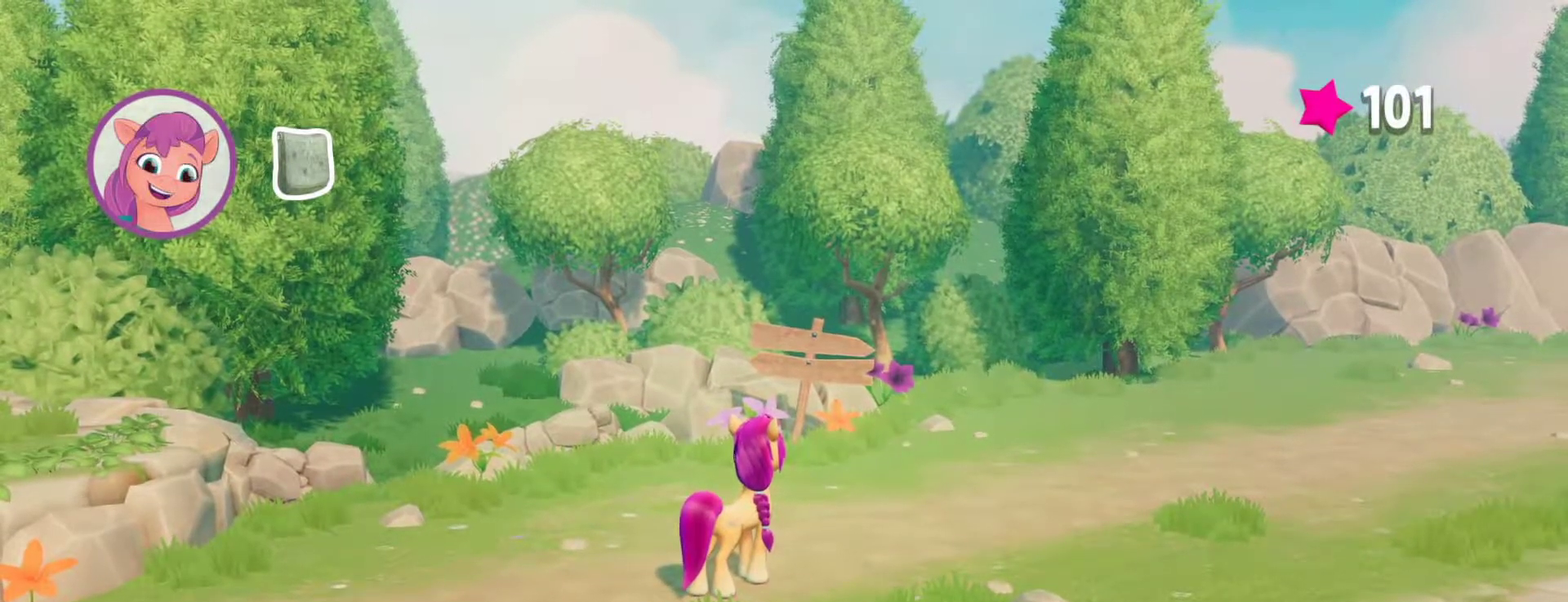
{"buttons": [], "left_stick": "down-left", "right_stick": "center", "events": []}
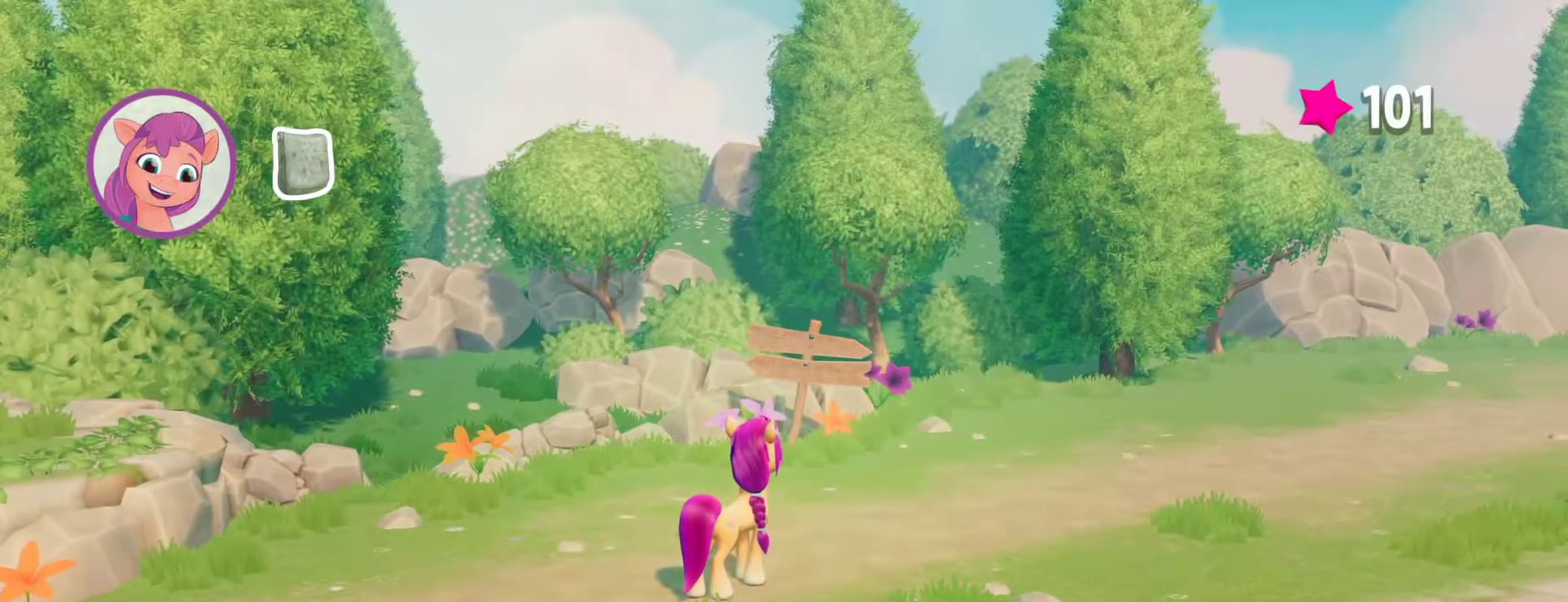
{"buttons": [], "left_stick": "down-left", "right_stick": "center", "events": []}